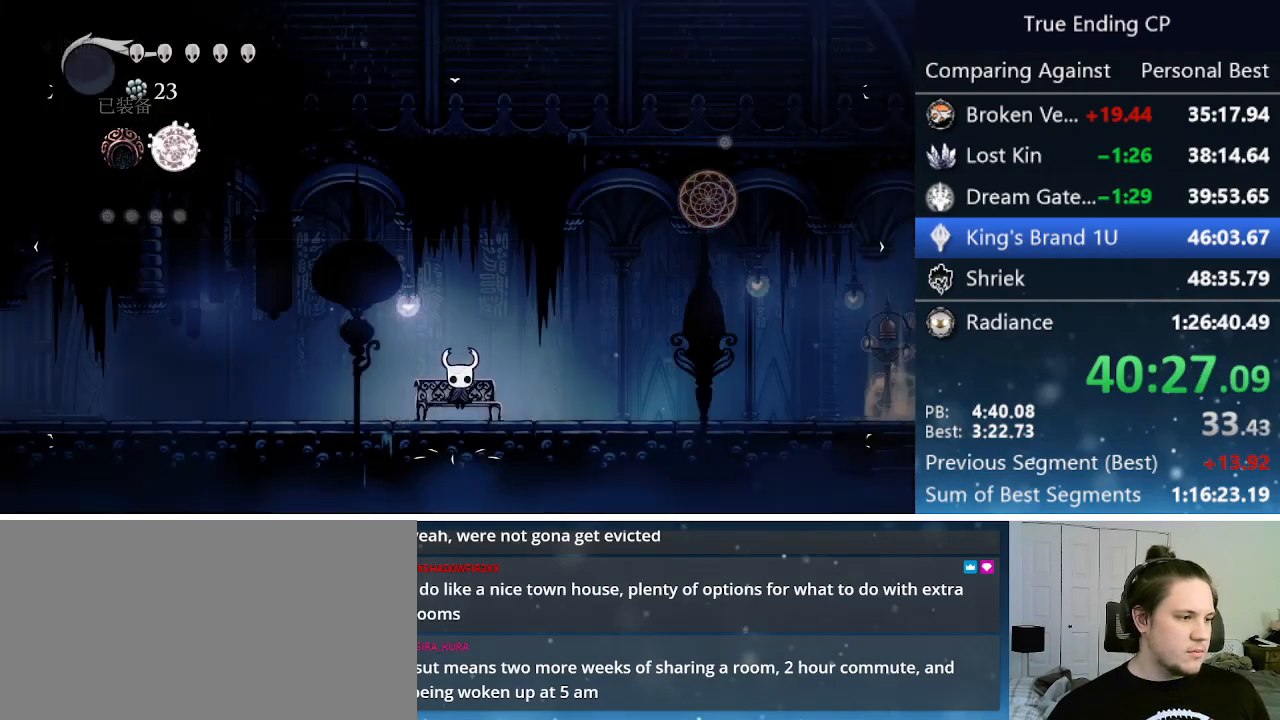
Gameplay with keyboard; each line is a JSON object with the keys held at the frame after it. "events" lists presses ("down") and releases ("up") of "cast", "cdash", "dash", "dnail", "down", "focus", "jump", "left", "menu", "nail", "pause", "right" and "up" between this image and that frame as [ms after this image, input, new state], when the widget could be followed in between. No other keys are recorded. Mouse input is not recorded. Key names are as the overlay labels them; some are game actions (e.g. jump) rather than physical keys.
{"keys": ["cdash"], "events": [[50, "left", "down"], [100, "left", "up"], [433, "cdash", "down"]]}
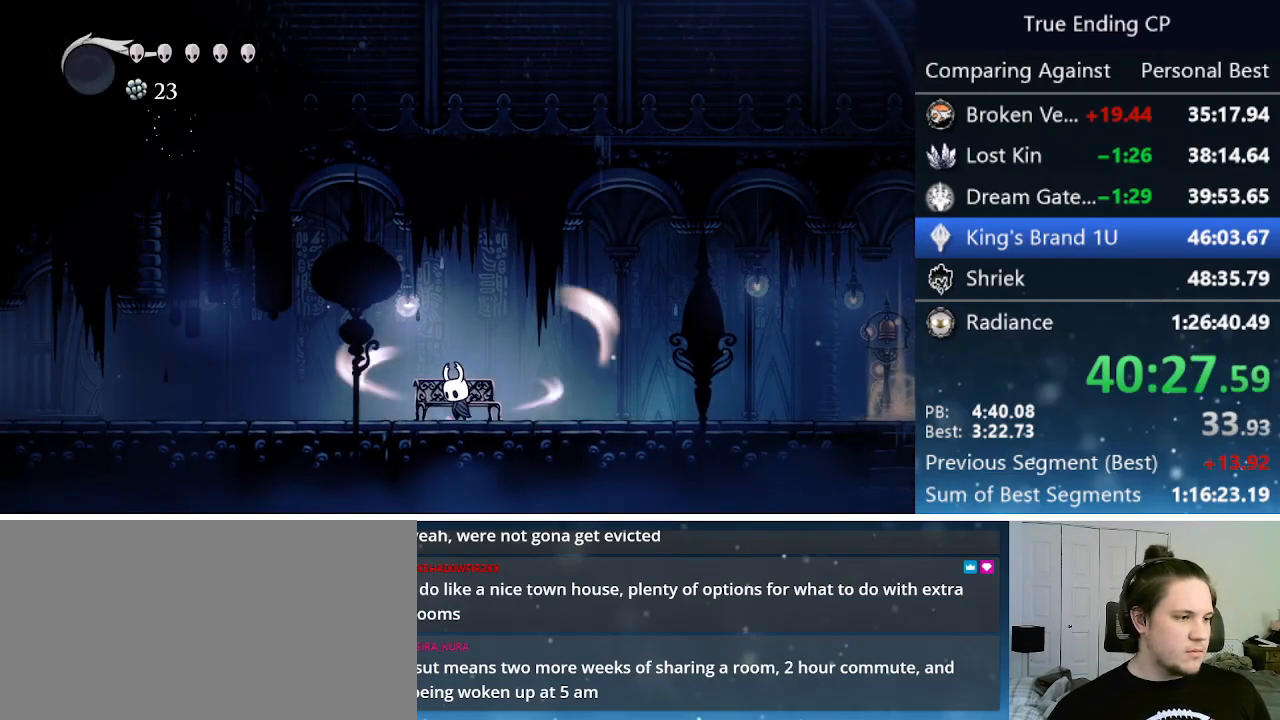
{"keys": ["cdash"], "events": []}
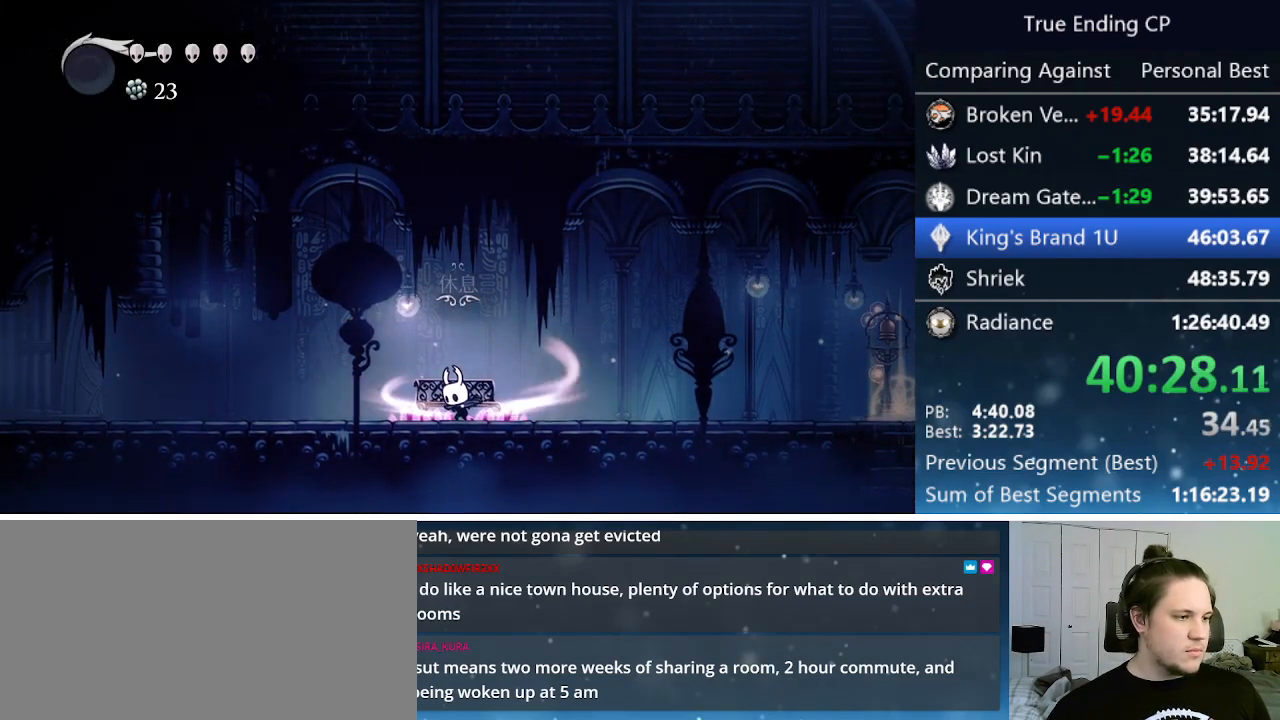
{"keys": ["left"], "events": [[316, "cdash", "up"], [316, "left", "down"]]}
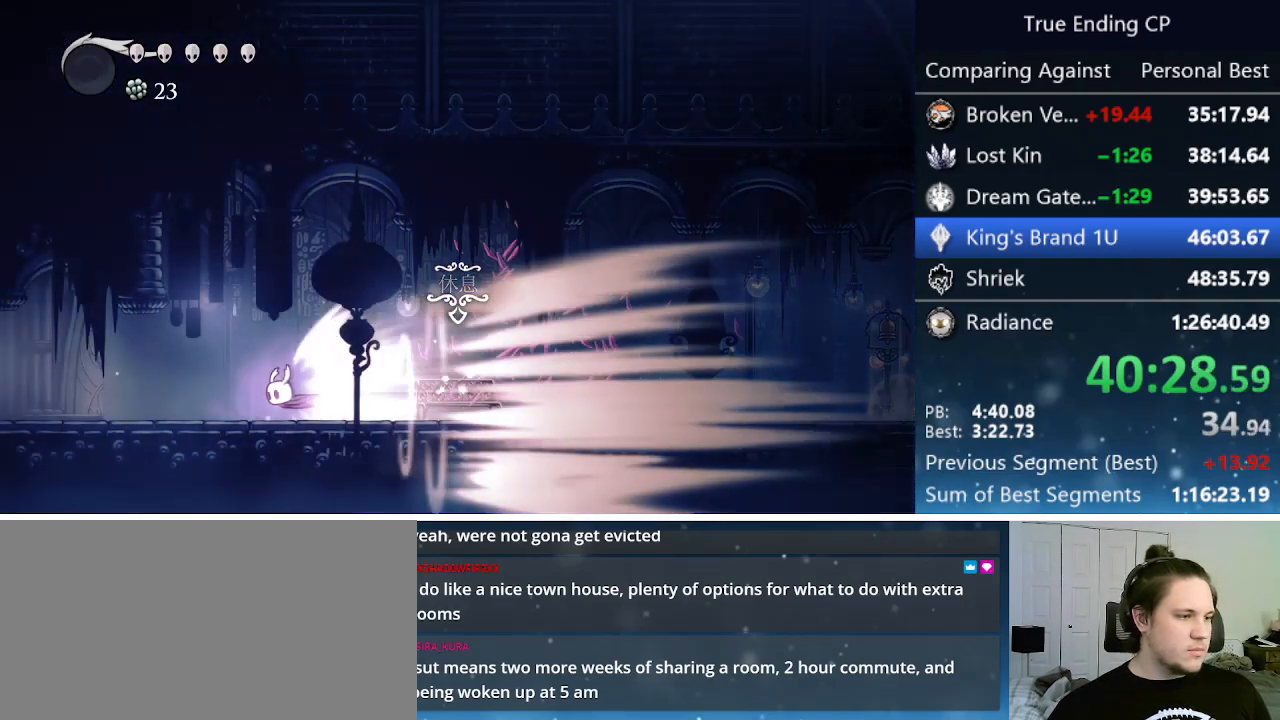
{"keys": ["left"], "events": []}
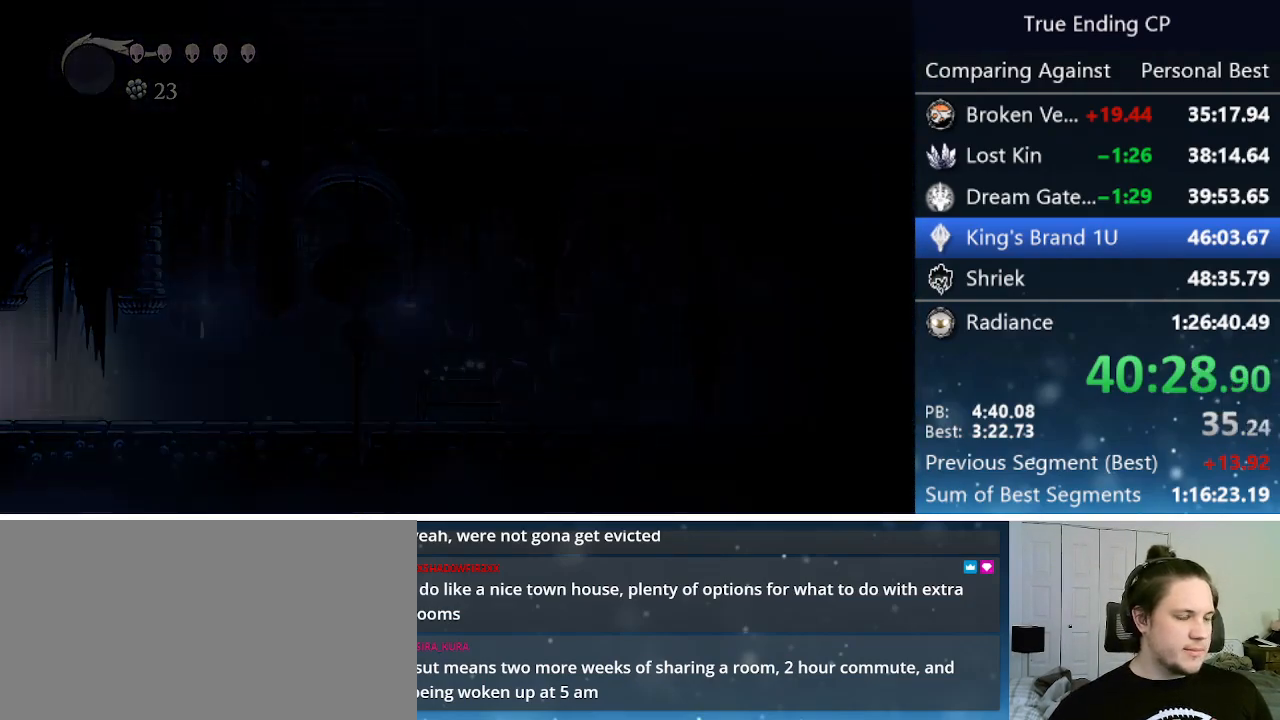
{"keys": ["left"], "events": []}
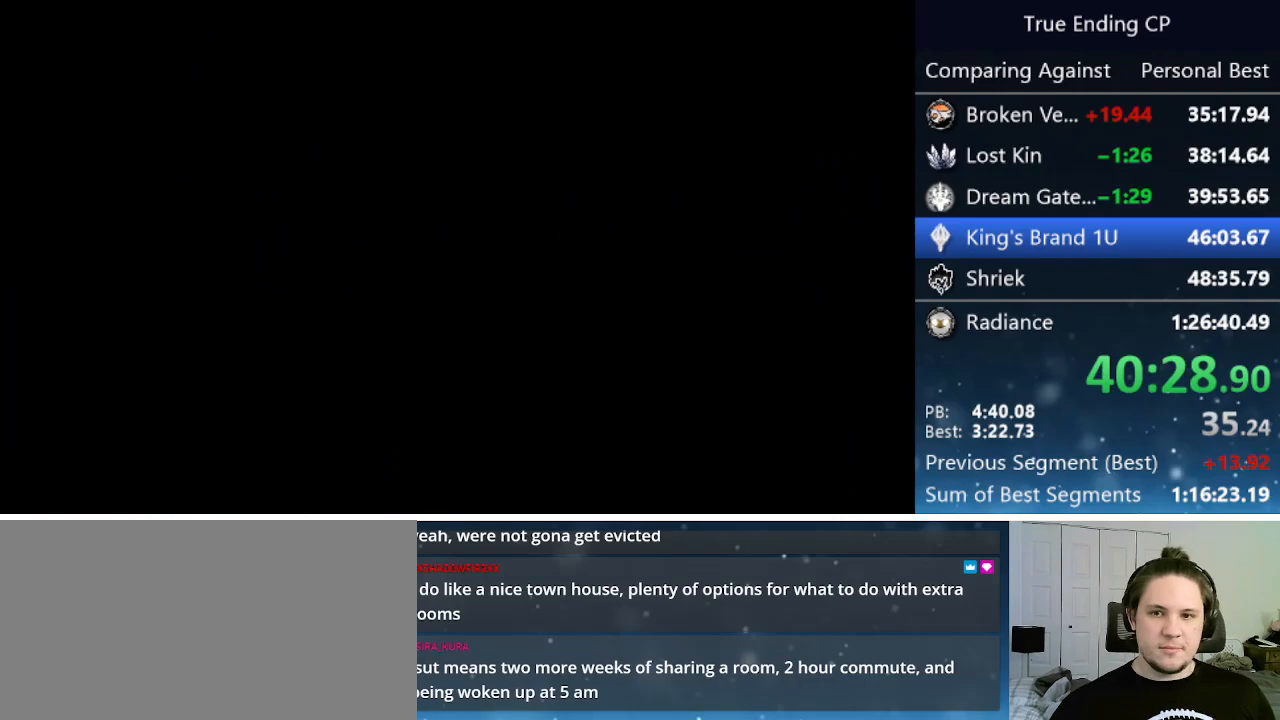
{"keys": ["left"], "events": []}
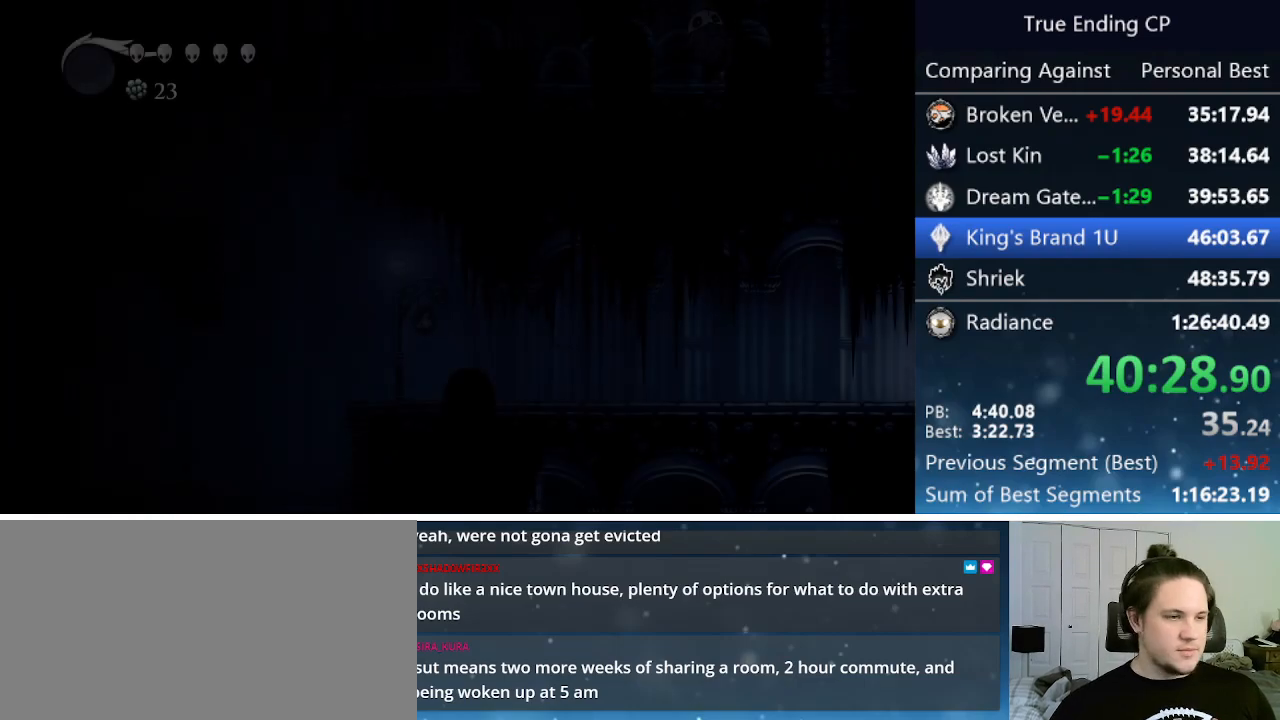
{"keys": ["left"], "events": []}
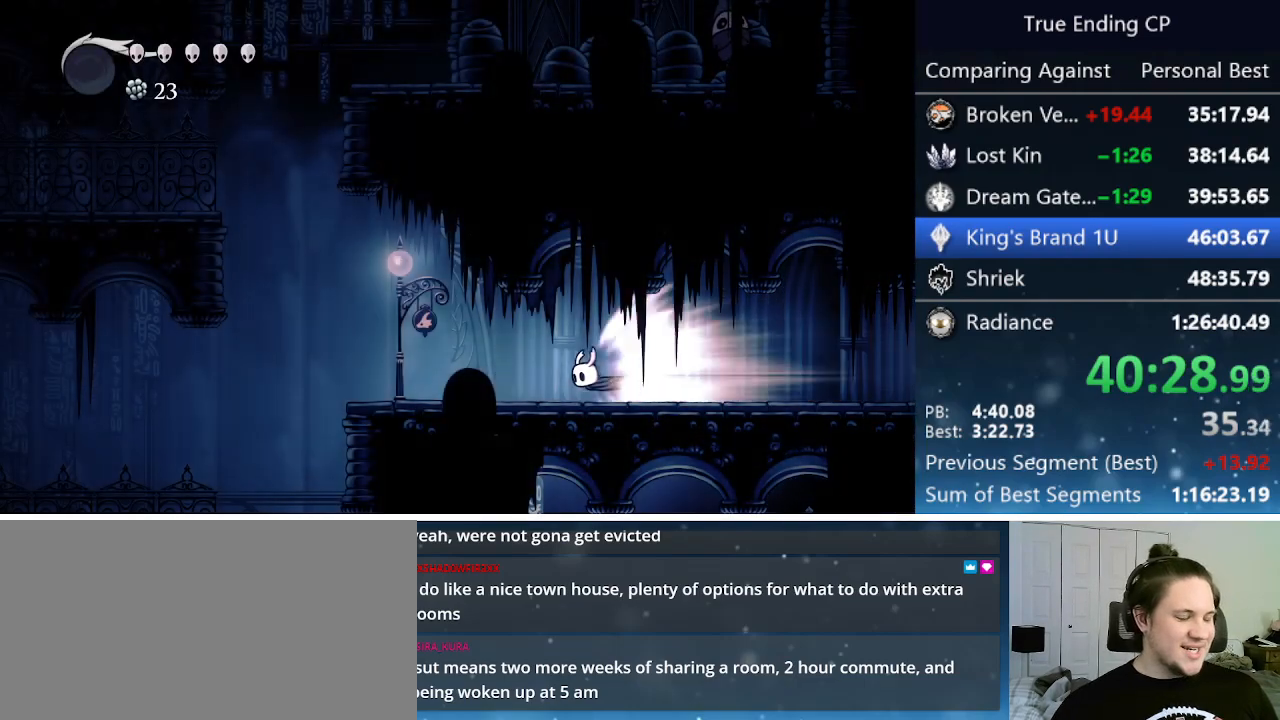
{"keys": [], "events": [[166, "jump", "down"], [250, "jump", "up"], [250, "left", "up"]]}
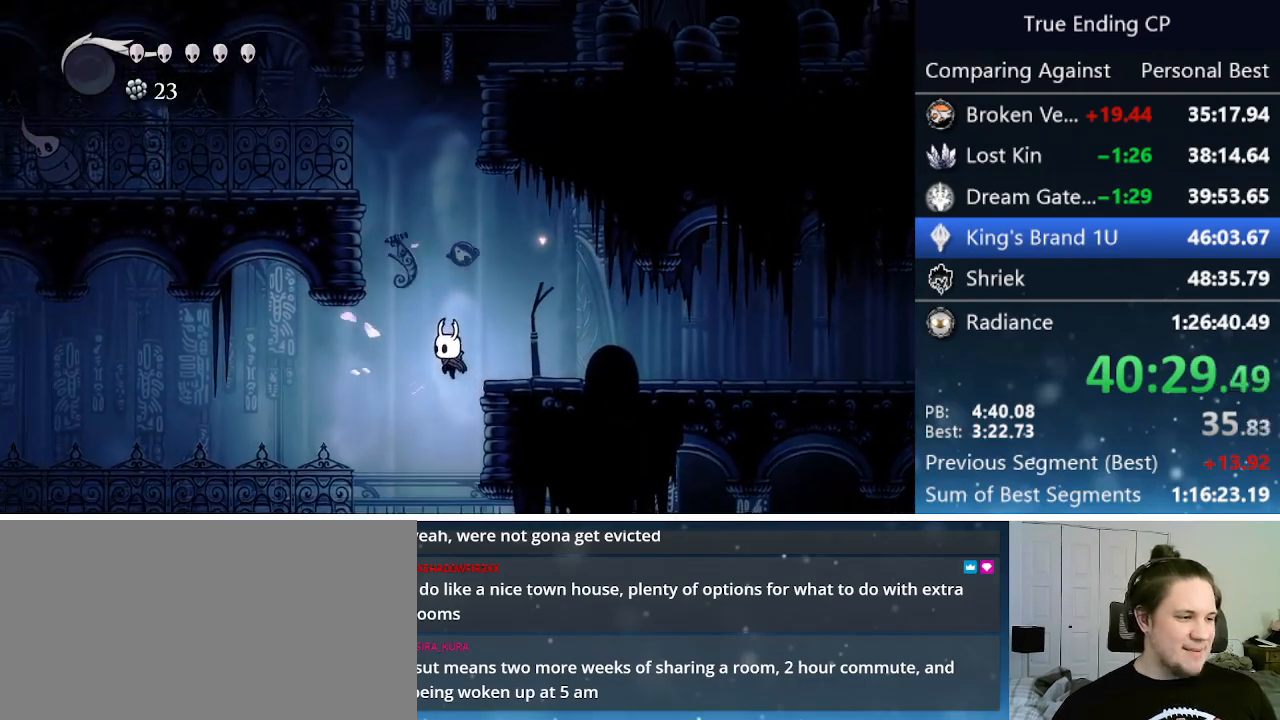
{"keys": [], "events": []}
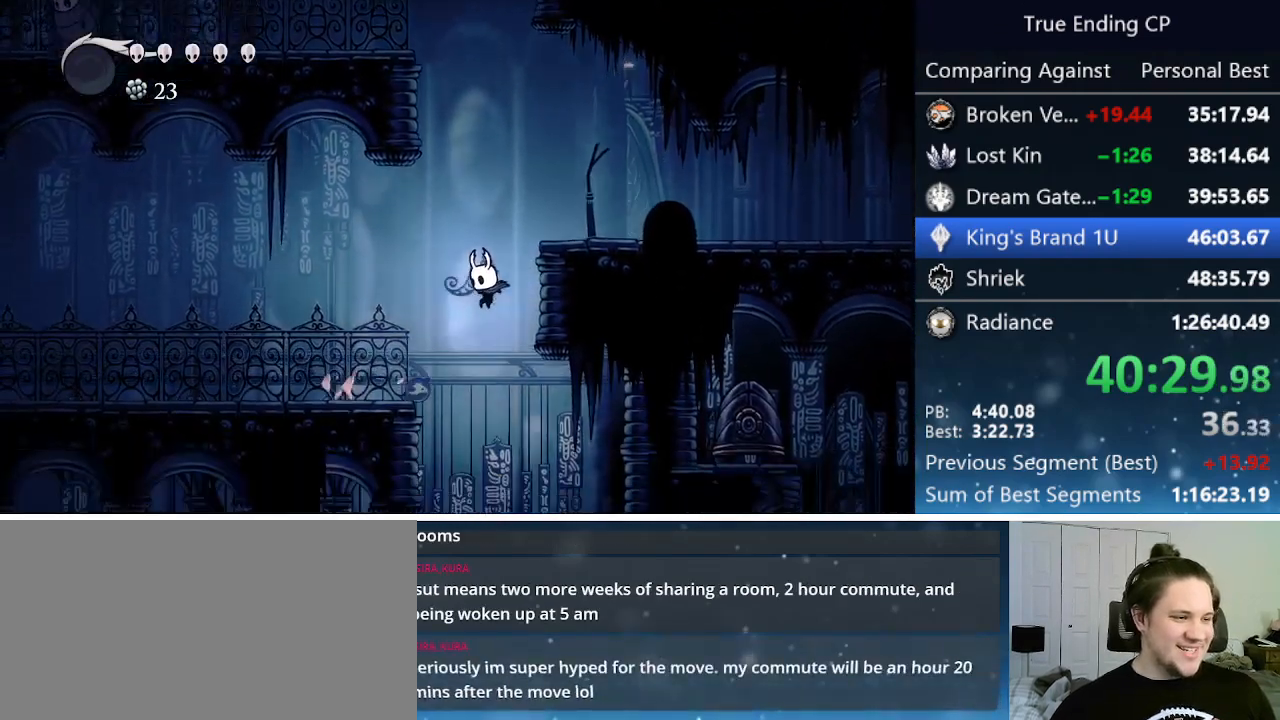
{"keys": ["right"], "events": [[50, "right", "down"], [333, "right", "up"], [483, "right", "down"]]}
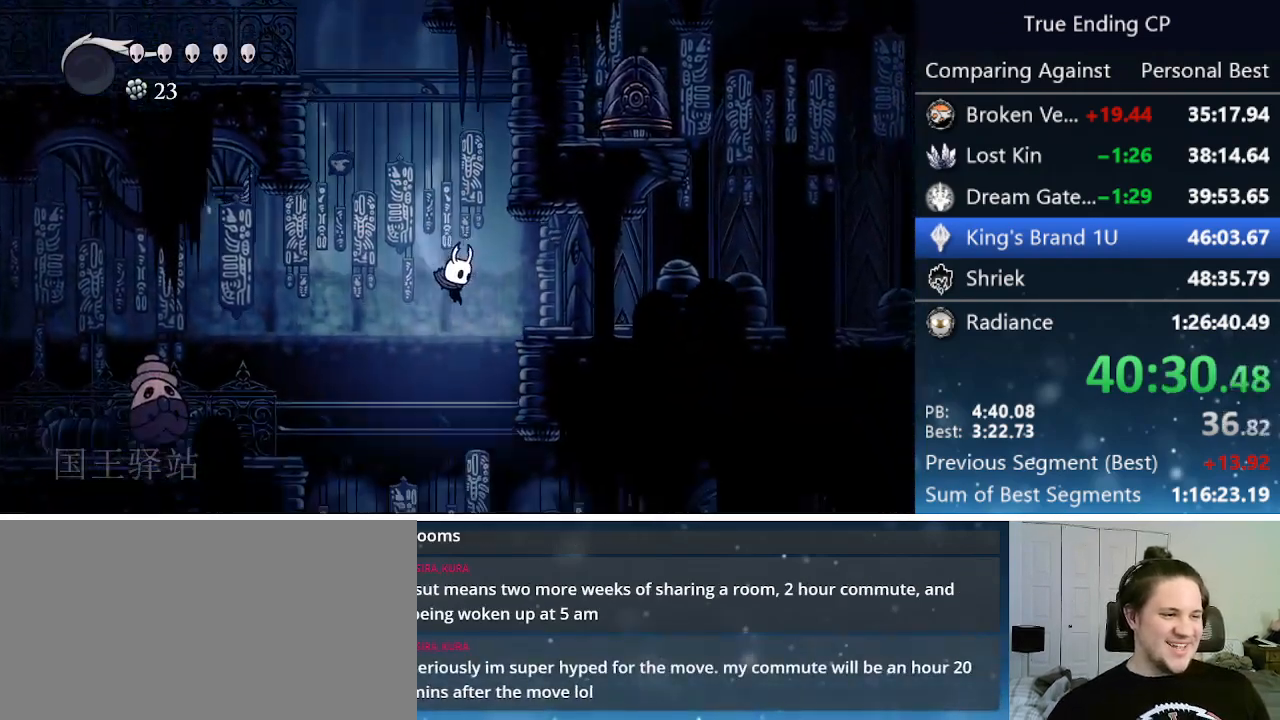
{"keys": ["right"], "events": [[166, "right", "up"], [350, "right", "down"]]}
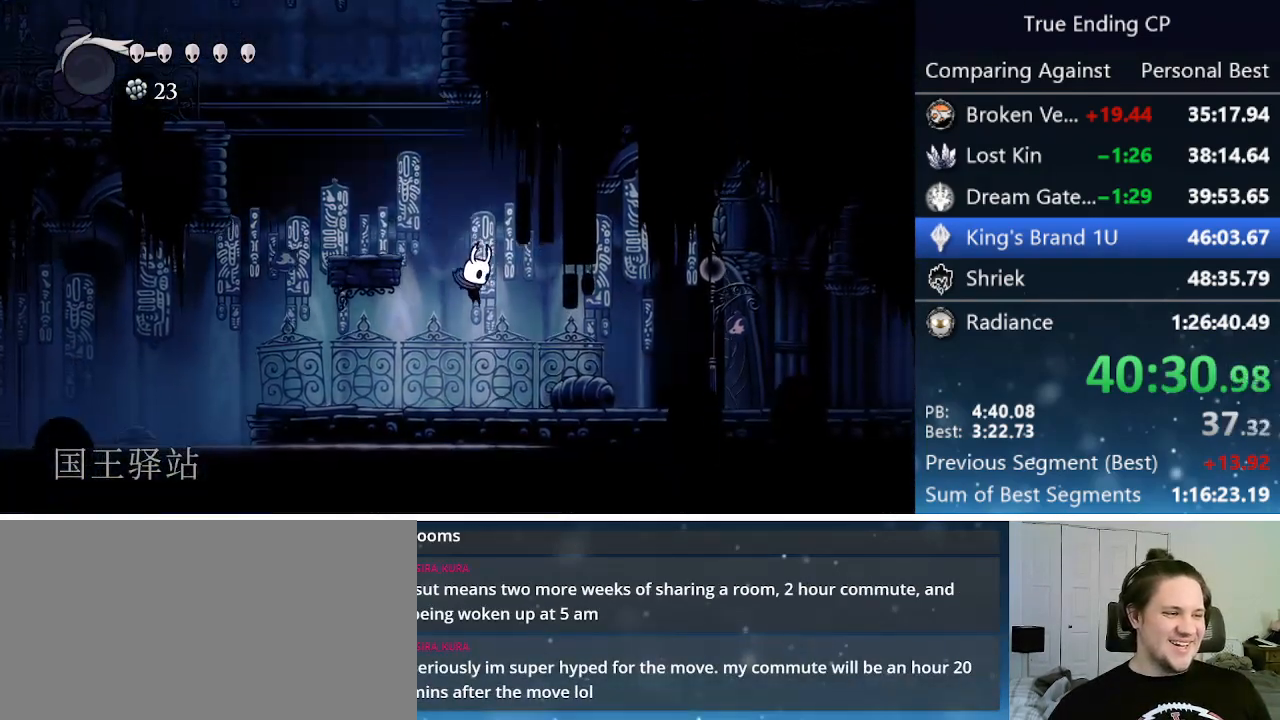
{"keys": ["right"], "events": [[133, "dash", "down"], [316, "dash", "up"]]}
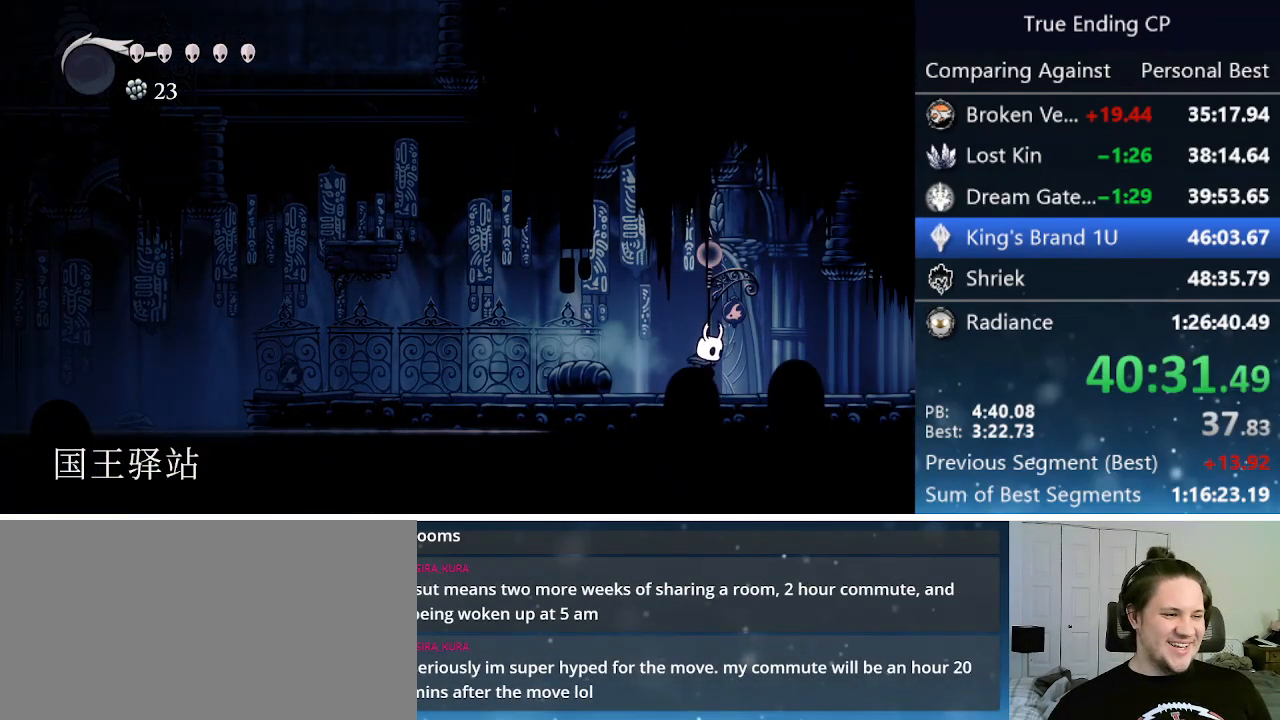
{"keys": ["cdash"], "events": [[150, "cdash", "down"], [433, "right", "up"]]}
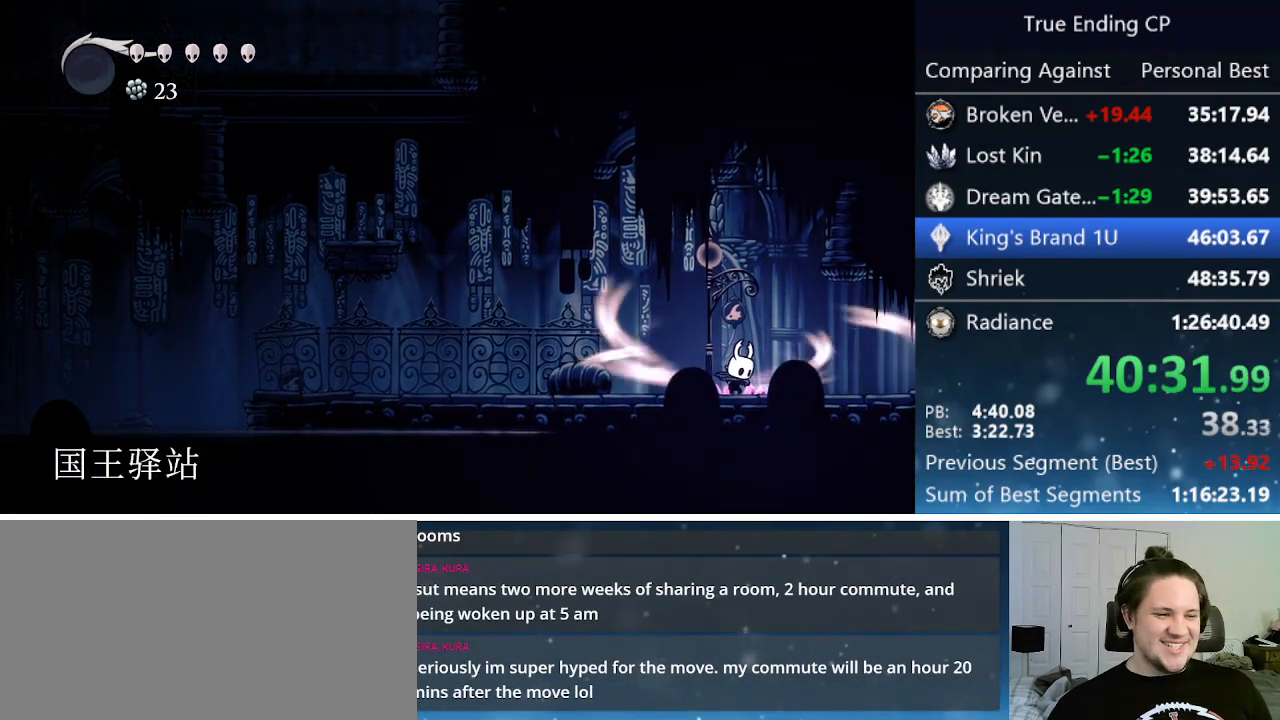
{"keys": ["cdash"], "events": []}
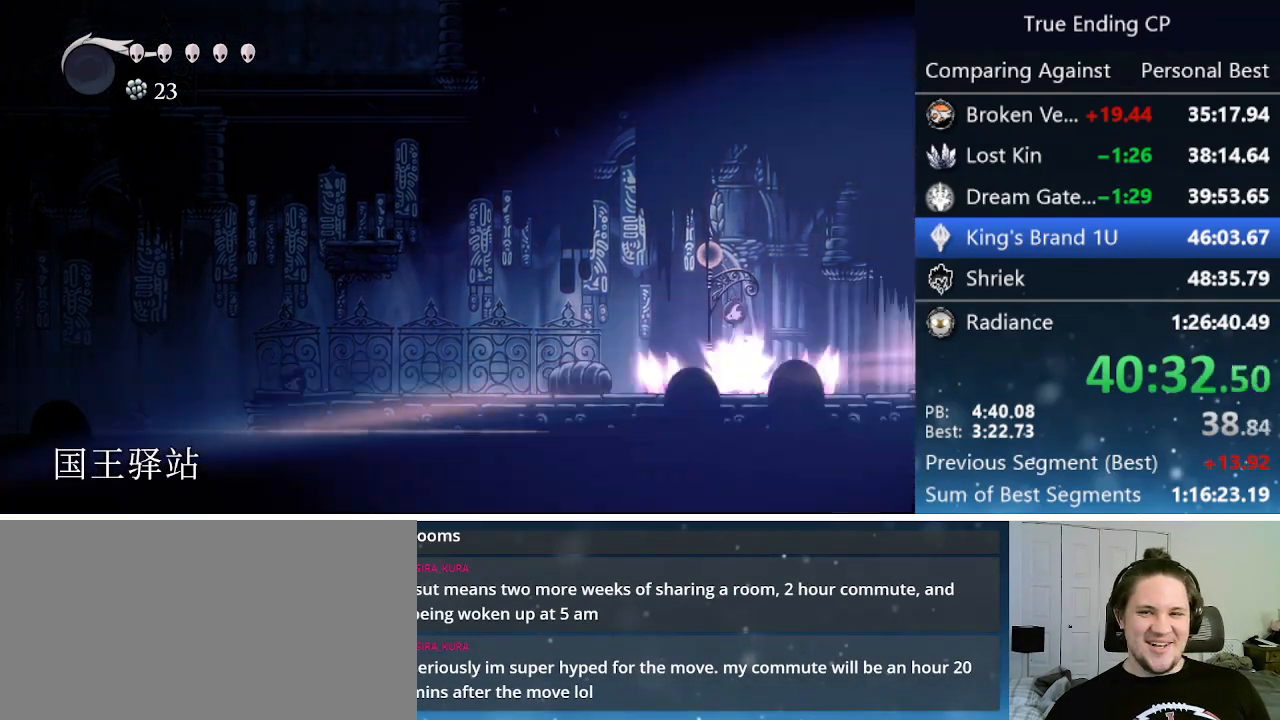
{"keys": ["right"], "events": [[33, "right", "down"], [83, "cdash", "up"]]}
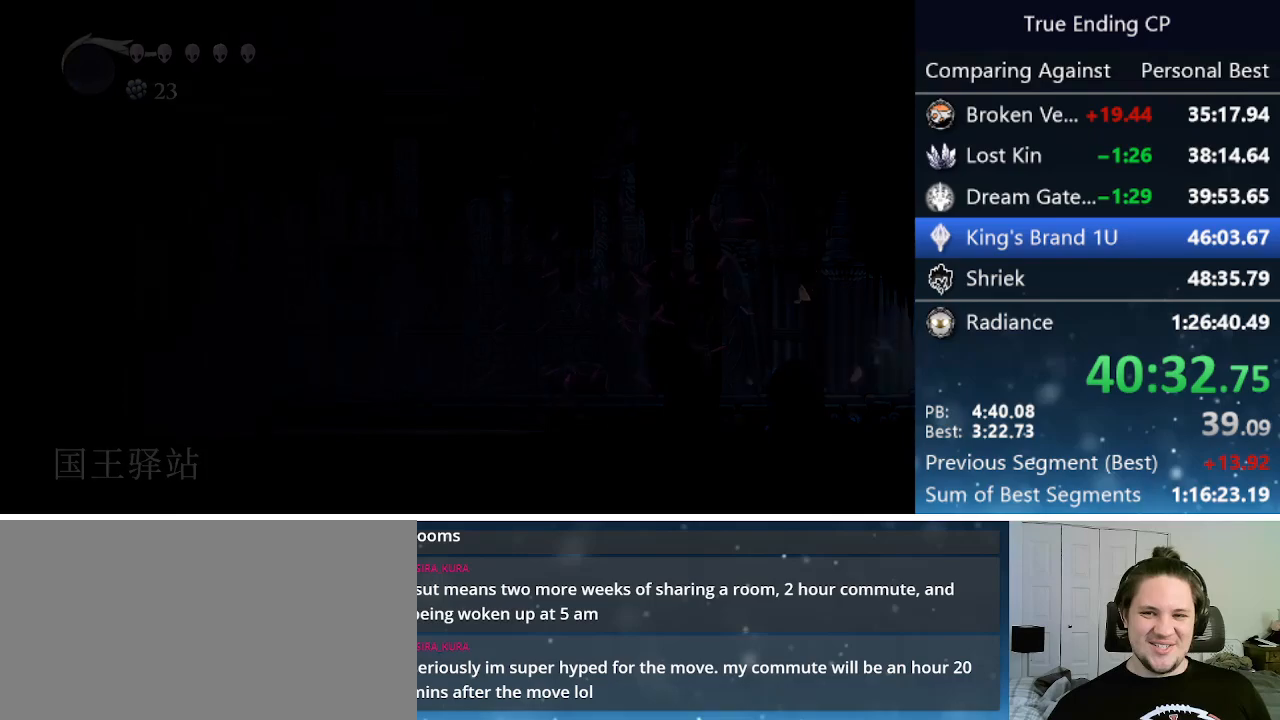
{"keys": ["right"], "events": []}
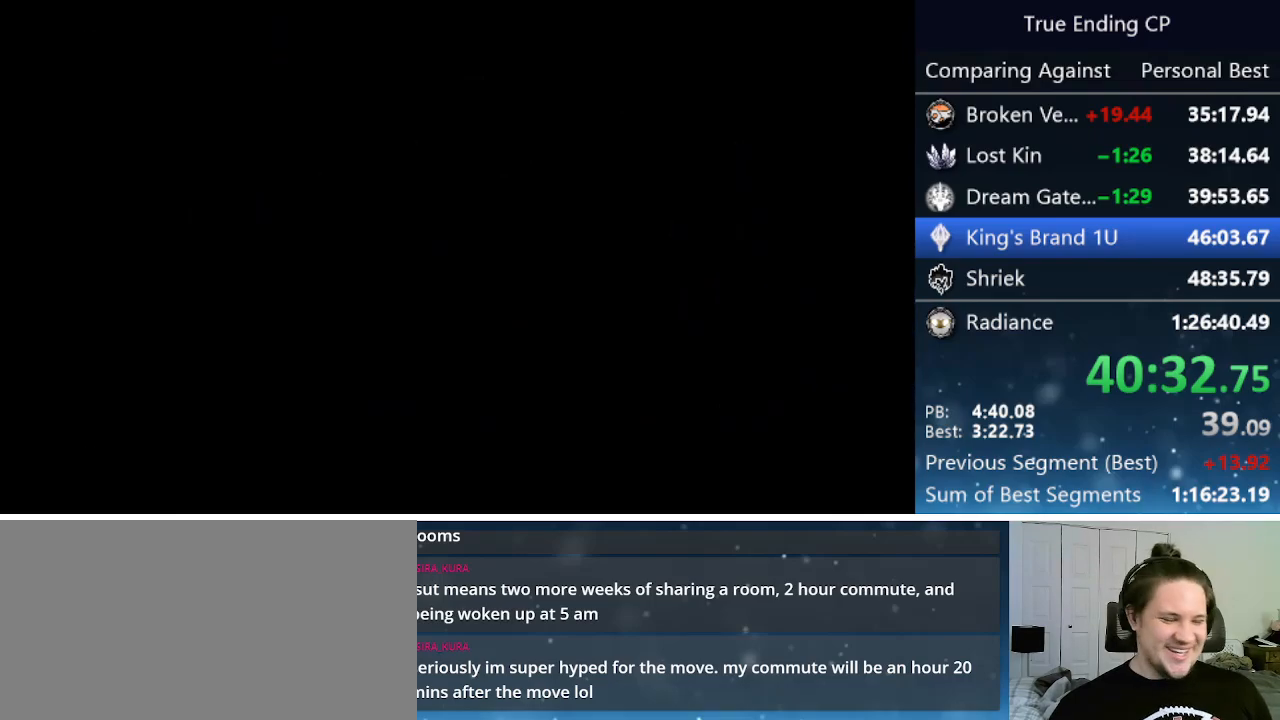
{"keys": ["right"], "events": []}
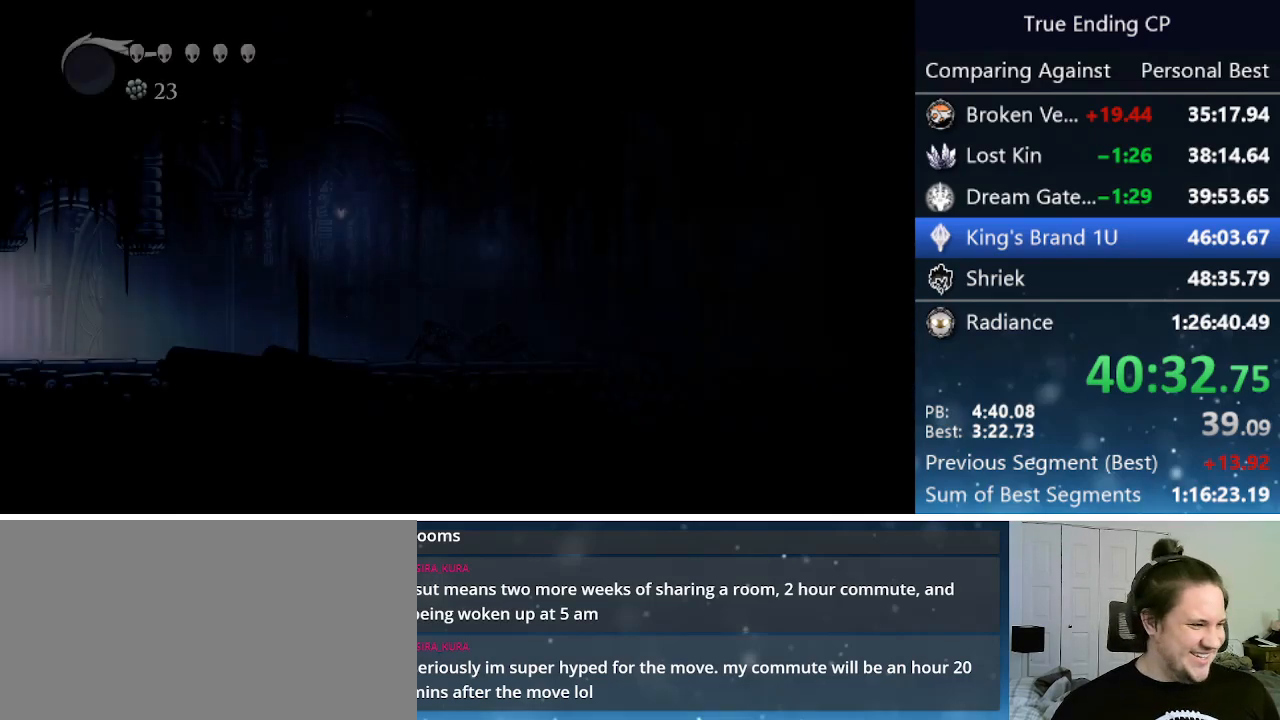
{"keys": ["right"], "events": []}
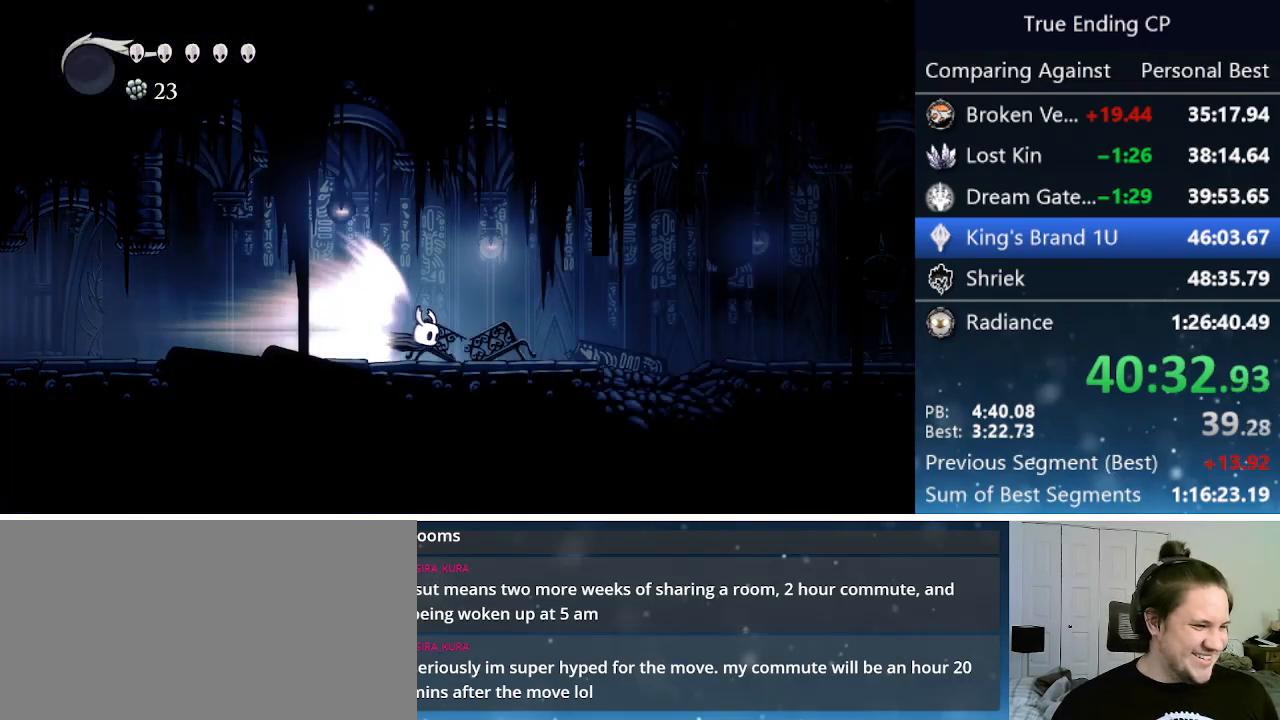
{"keys": ["right"], "events": []}
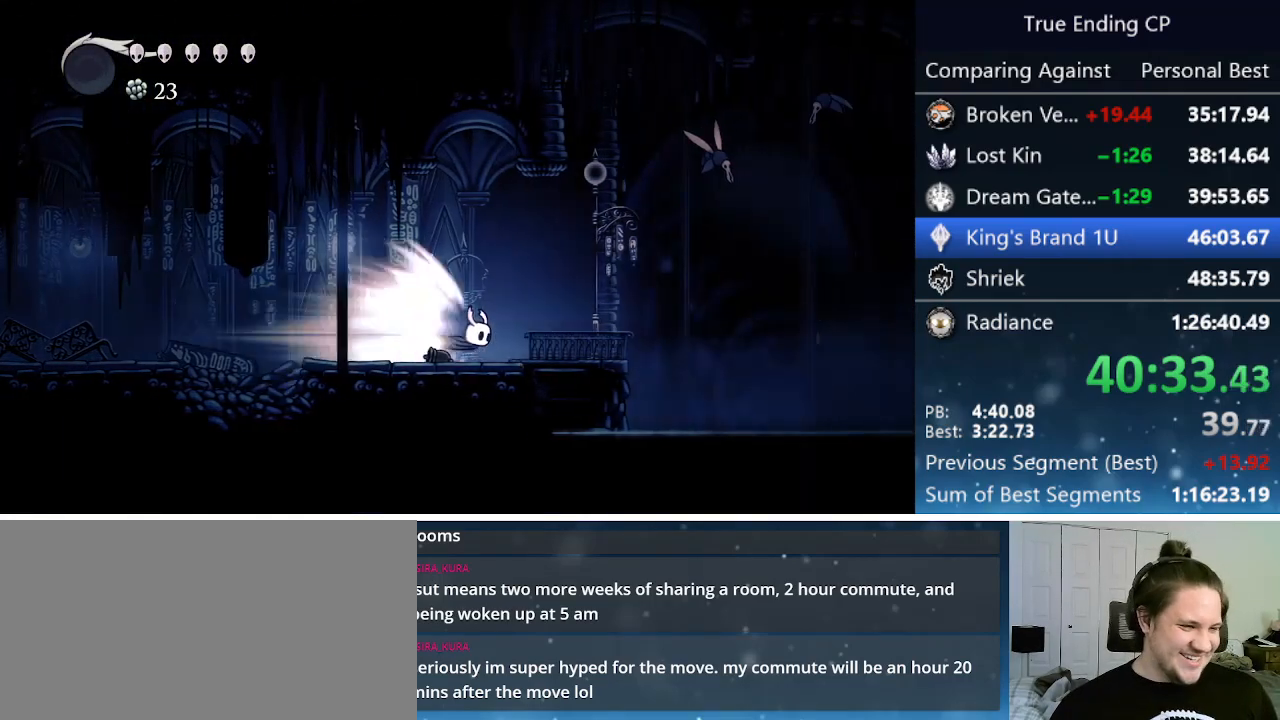
{"keys": ["right"], "events": [[250, "jump", "down"], [383, "jump", "up"]]}
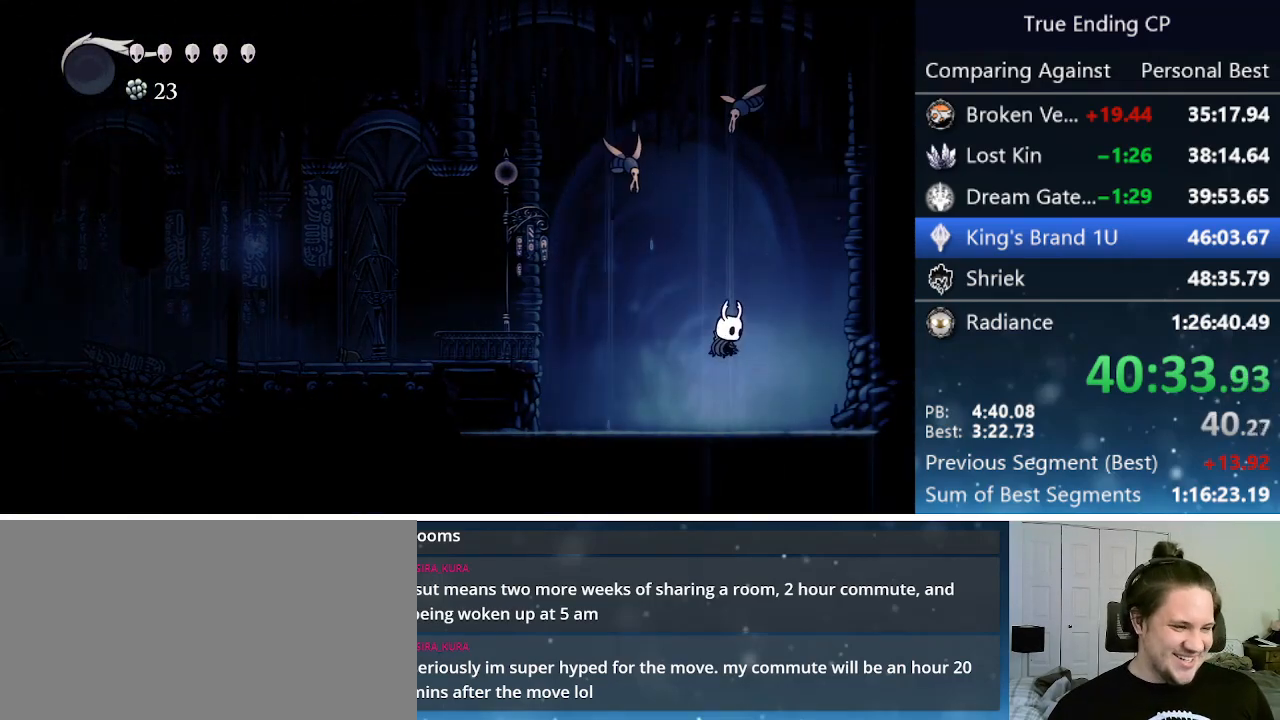
{"keys": ["right"], "events": [[183, "right", "up"], [316, "right", "down"]]}
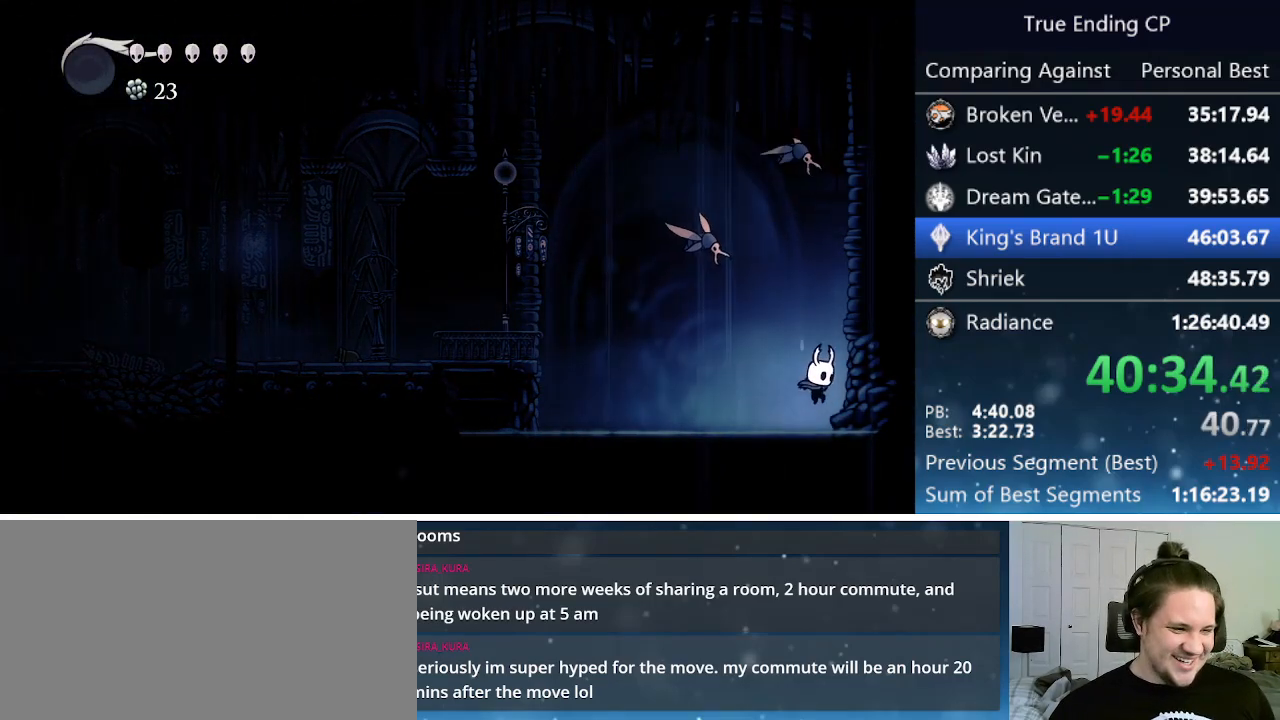
{"keys": ["right"], "events": [[133, "dash", "down"], [333, "dash", "up"]]}
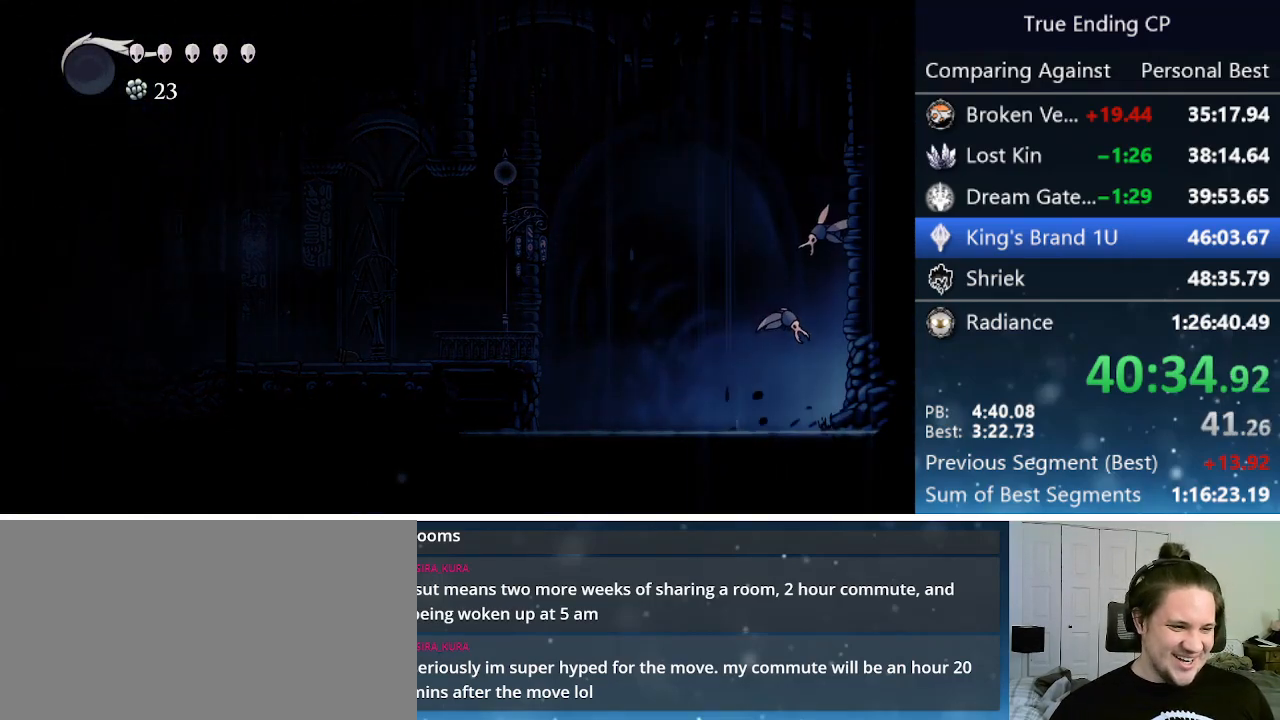
{"keys": ["right"], "events": []}
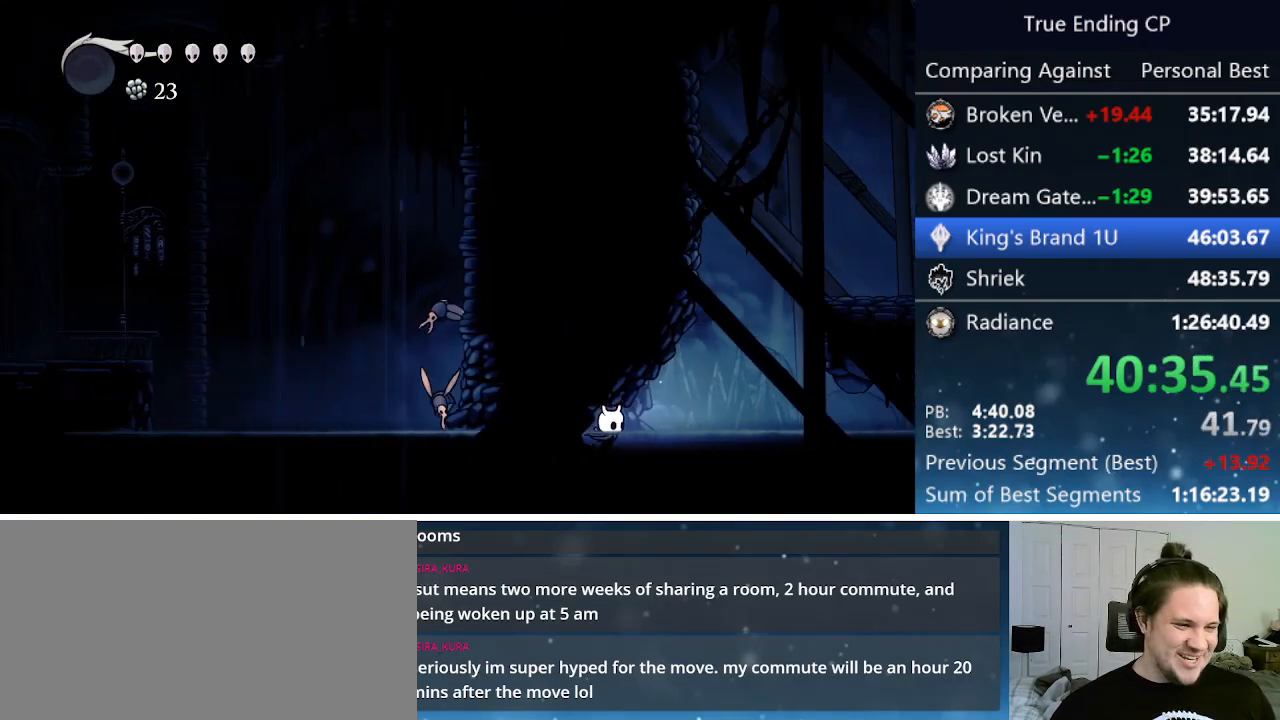
{"keys": ["jump", "right"], "events": [[450, "jump", "down"]]}
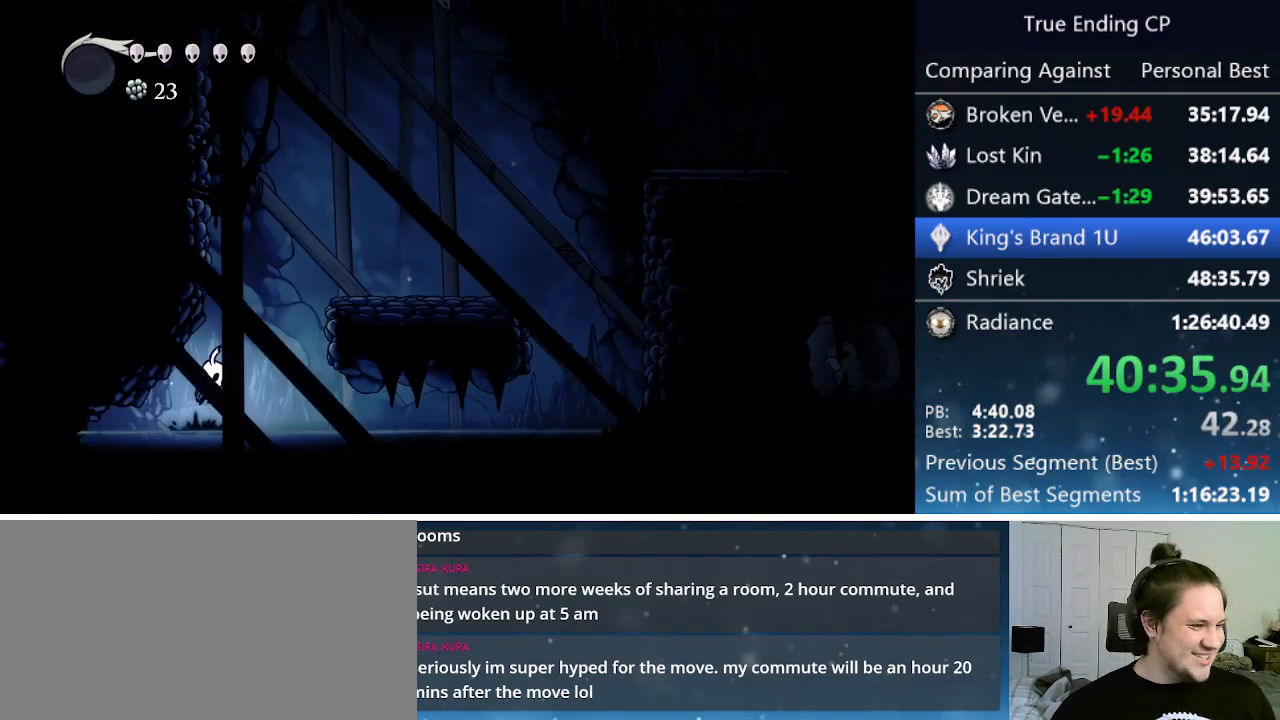
{"keys": ["dash", "right"], "events": [[333, "dash", "down"], [416, "jump", "up"]]}
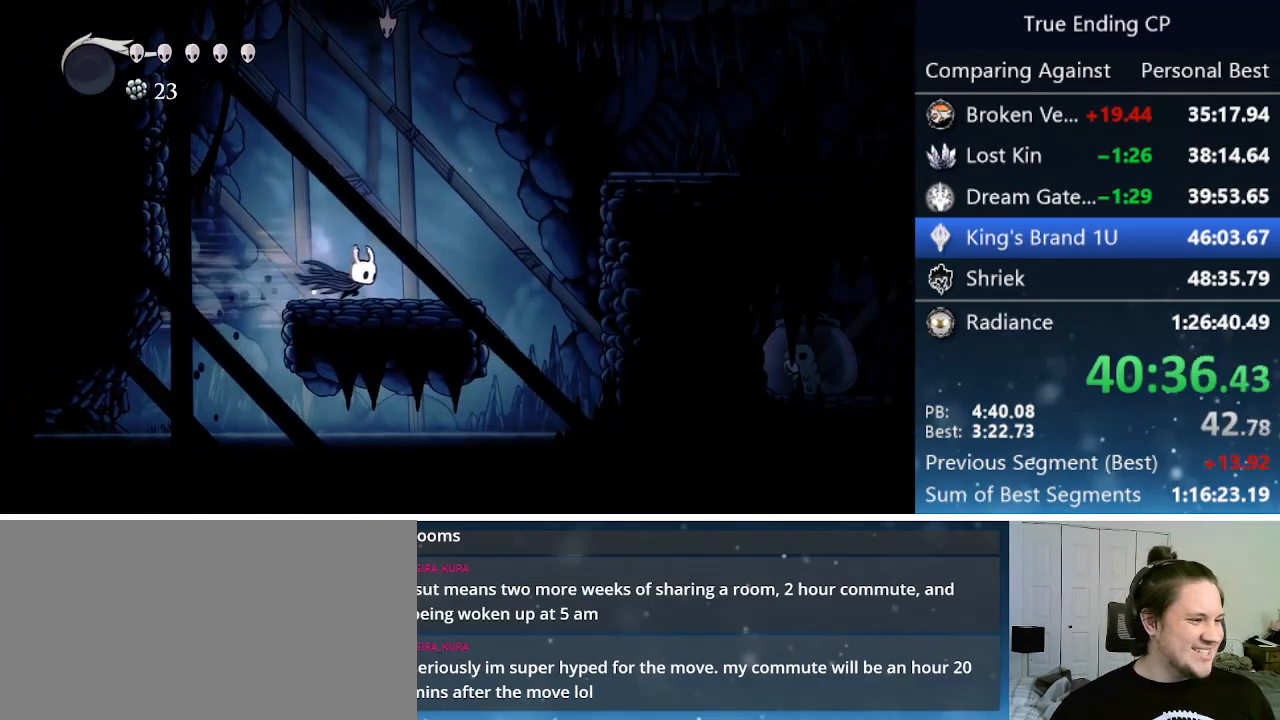
{"keys": ["jump", "right"], "events": [[16, "dash", "up"], [250, "jump", "down"]]}
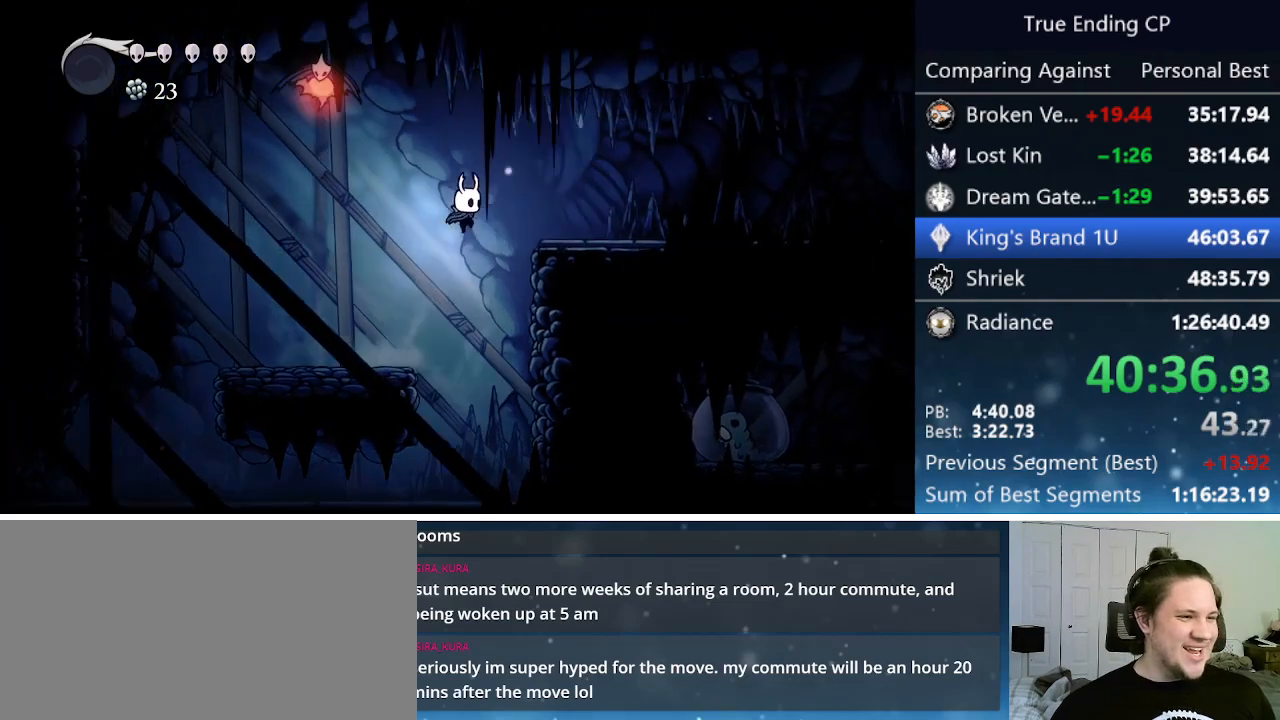
{"keys": ["right"], "events": [[33, "dash", "down"], [133, "jump", "up"], [266, "dash", "up"]]}
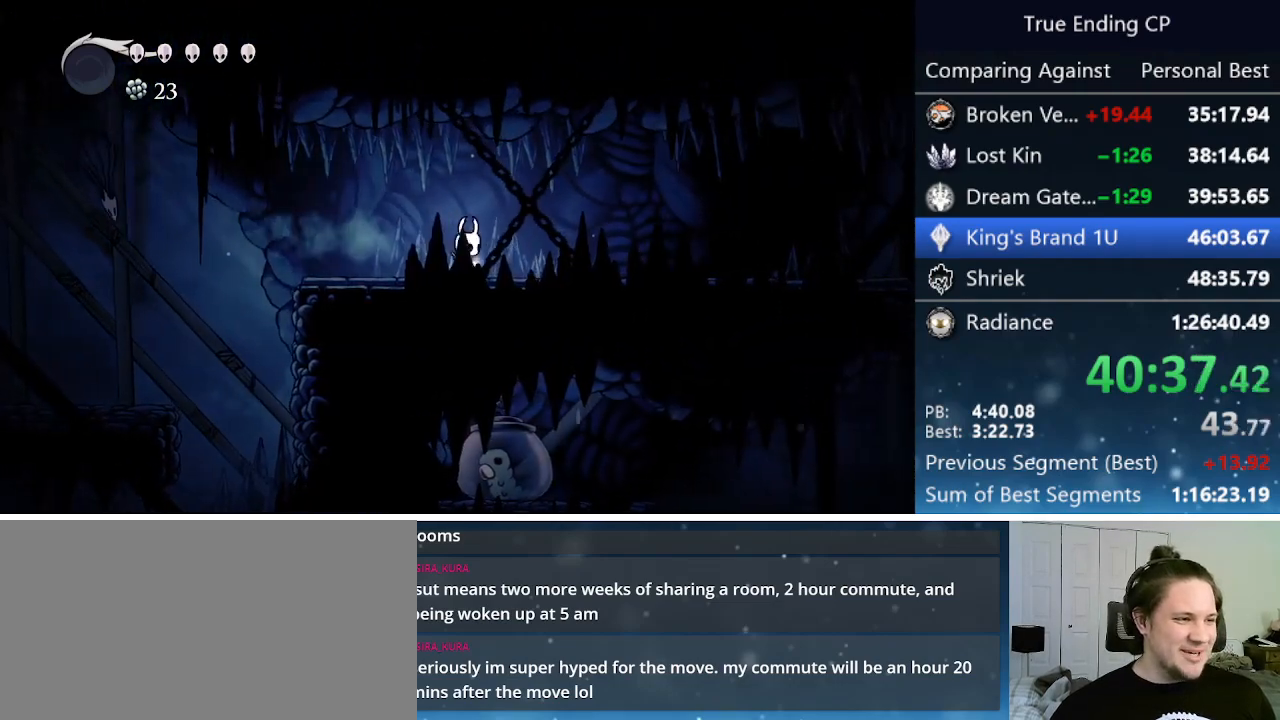
{"keys": ["cdash"], "events": [[50, "cdash", "down"], [200, "right", "up"]]}
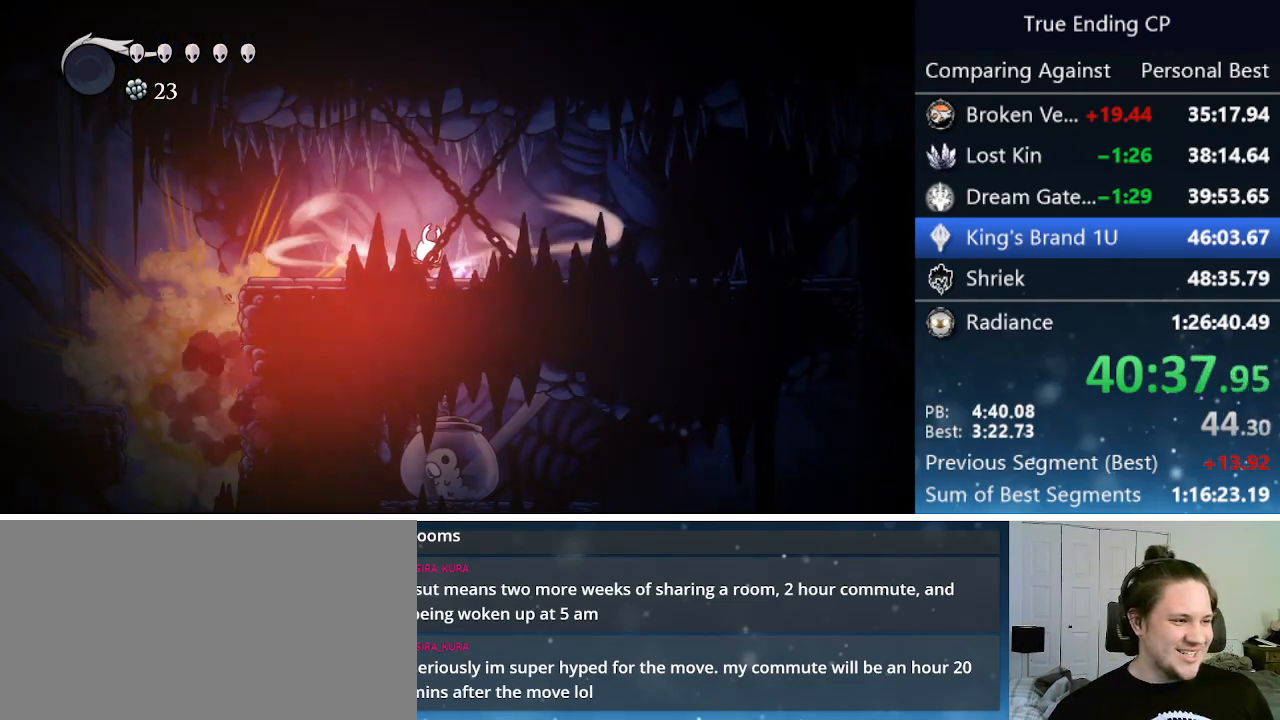
{"keys": ["cdash", "right"], "events": [[400, "right", "down"]]}
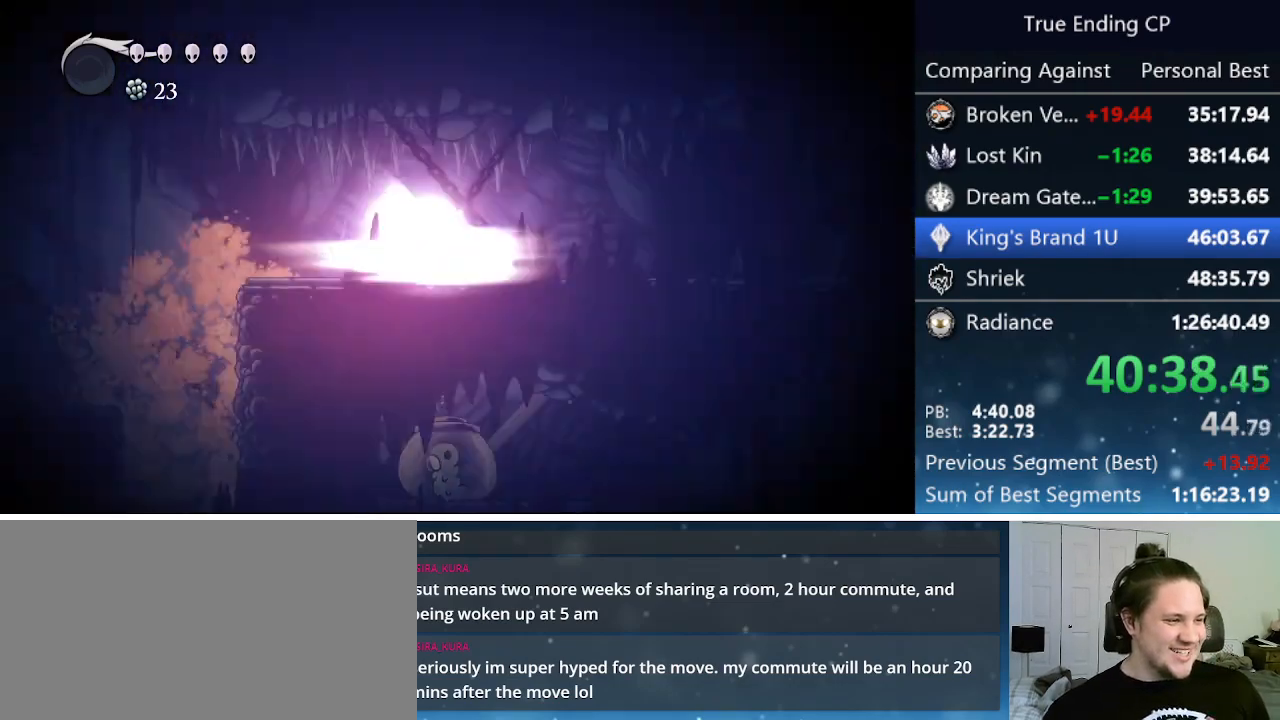
{"keys": ["right"], "events": [[50, "cdash", "up"]]}